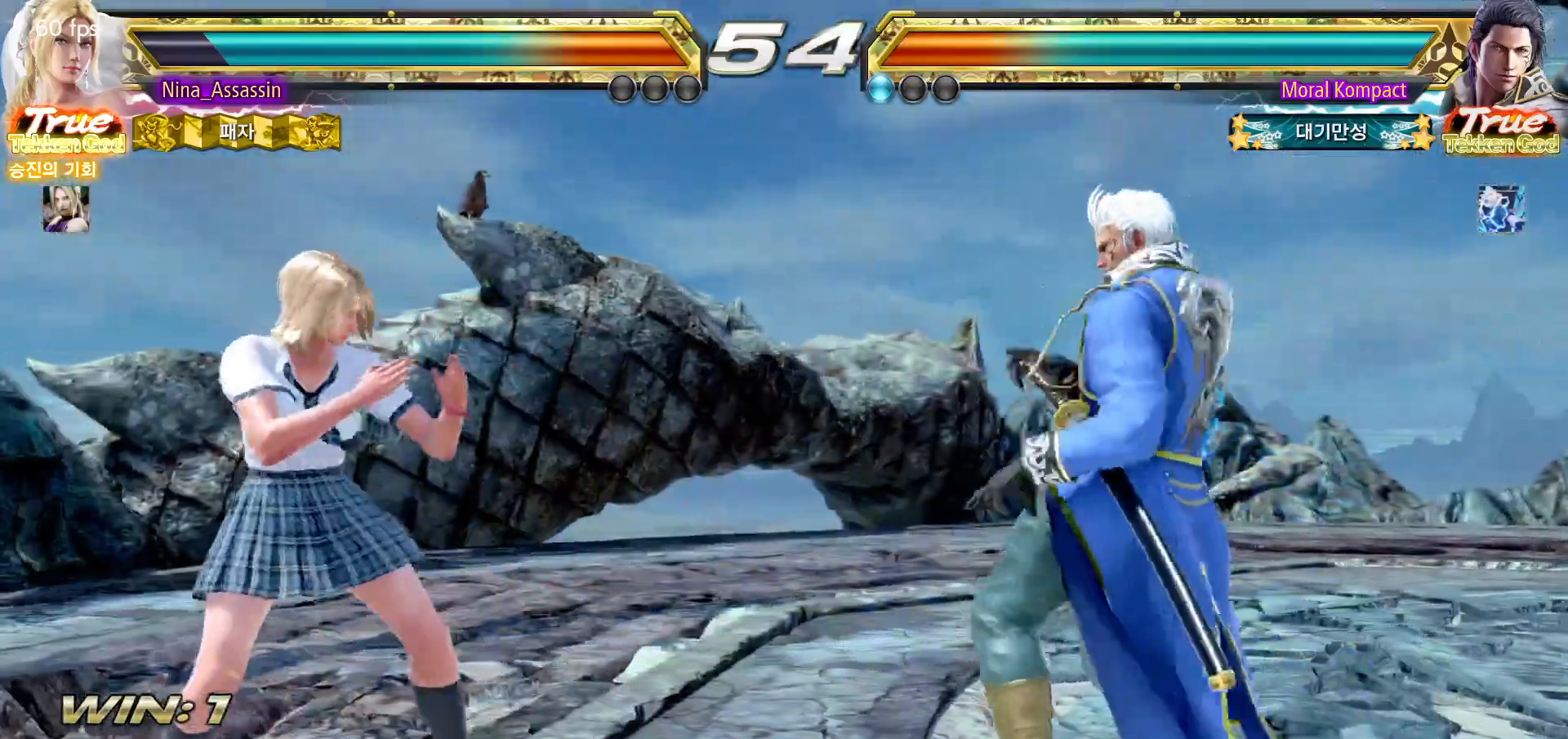
Gameplay with a controller (arcade stick); each line is a JSON object with the inputs held at the frame after it. "events" lists button and stick changes between this image and that frame as [ms after this image, input, new state], when the widget could be followed in between. Not read: L3 R3.
{"buttons": [], "left_stick": "right", "events": [[450, "left_stick", "center"], [500, "left_stick", "right"]]}
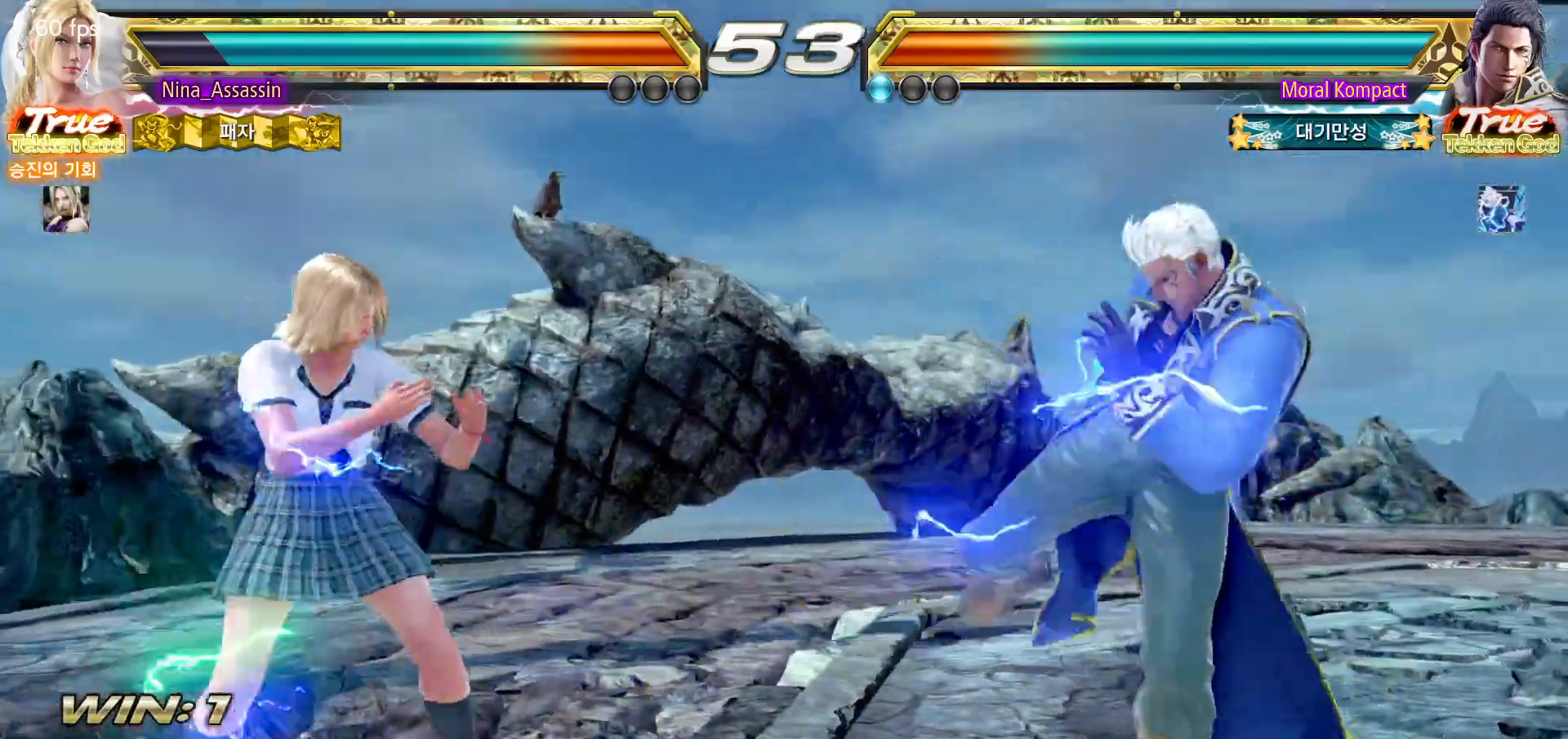
{"buttons": [], "left_stick": "left", "events": [[67, "left_stick", "center"], [133, "left_stick", "right"], [217, "left_stick", "center"], [267, "left_stick", "left"], [350, "left_stick", "center"], [400, "left_stick", "left"]]}
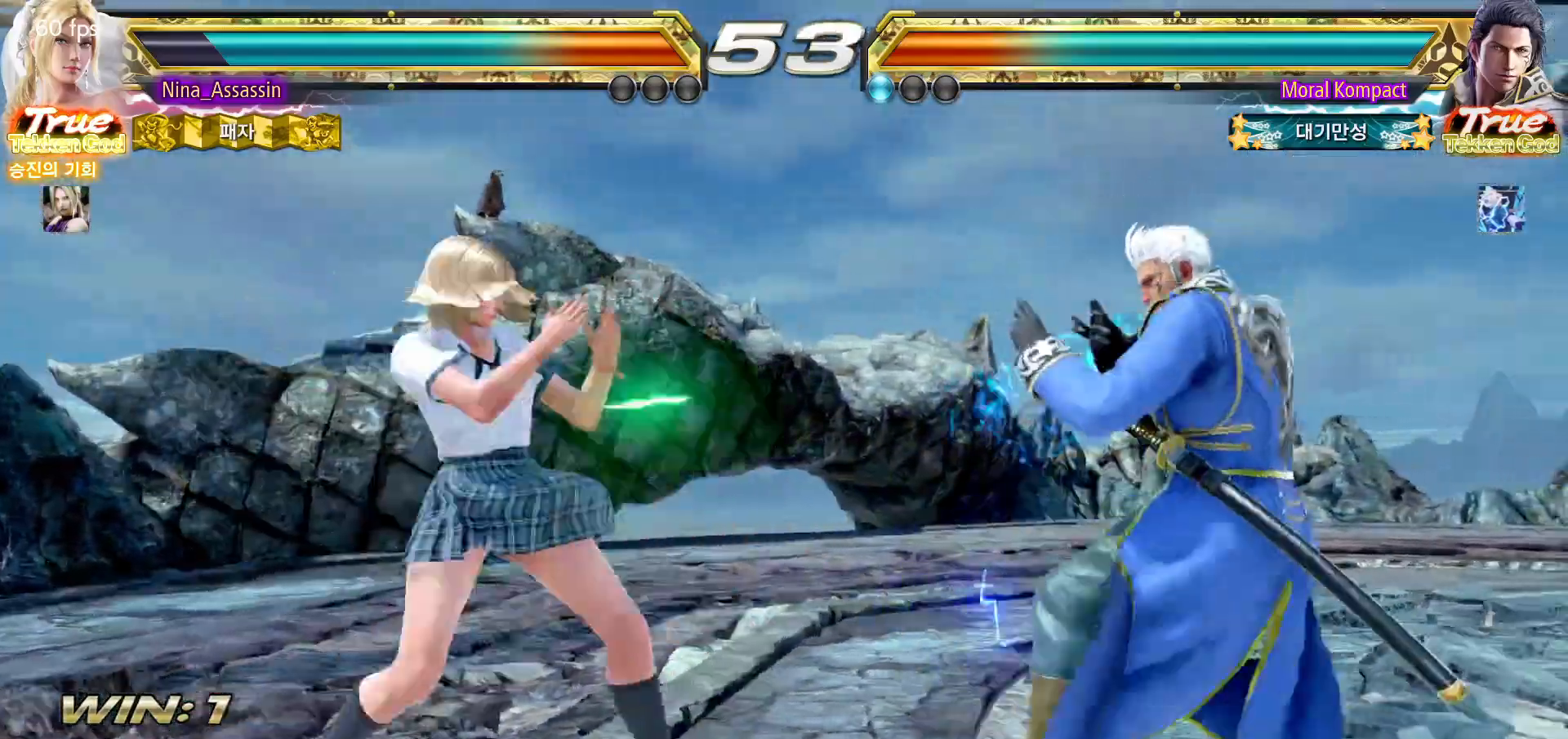
{"buttons": [], "left_stick": "left", "events": [[83, "left_stick", "down-left"], [250, "left_stick", "left"]]}
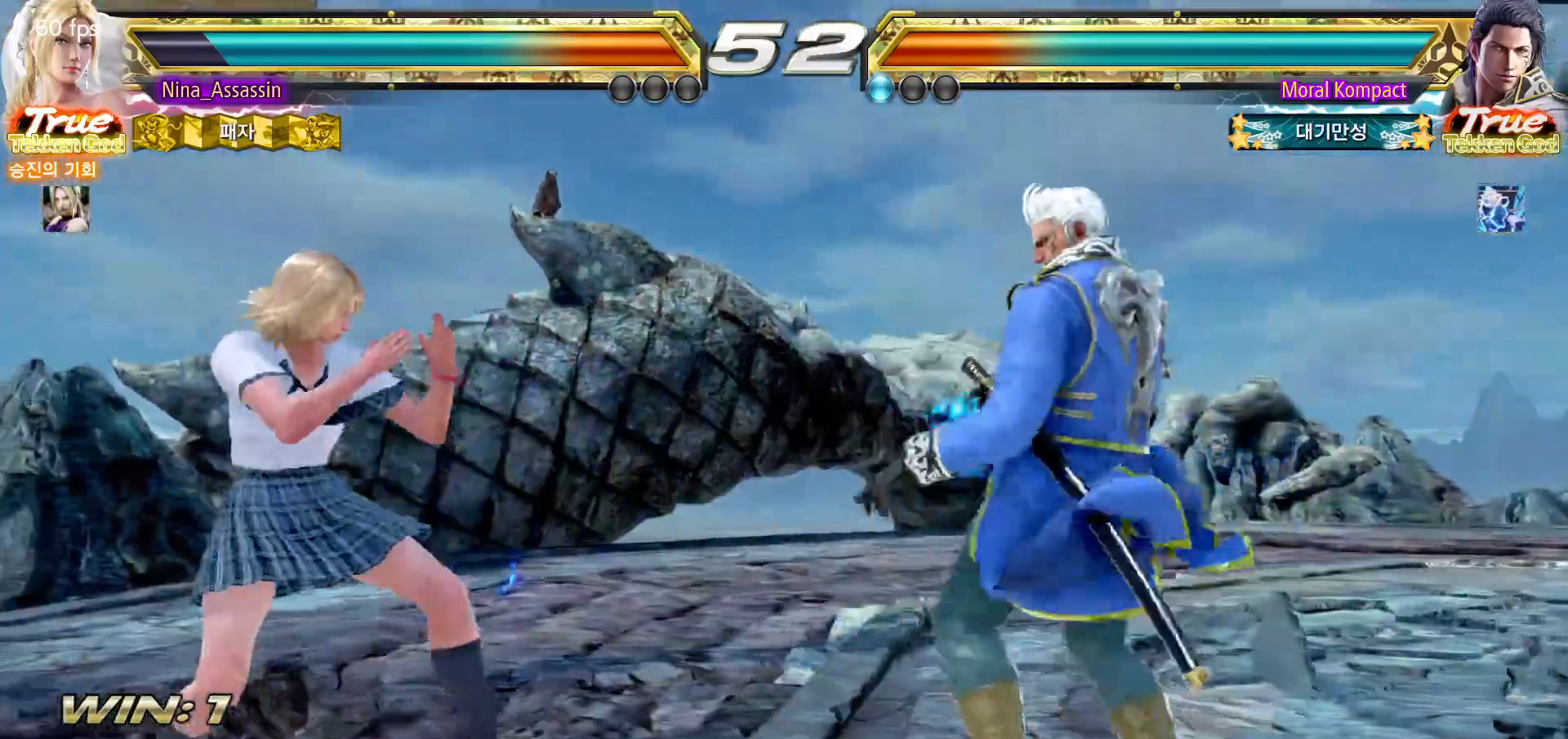
{"buttons": [], "left_stick": "left", "events": [[150, "left_stick", "down-left"], [367, "left_stick", "center"], [433, "left_stick", "left"]]}
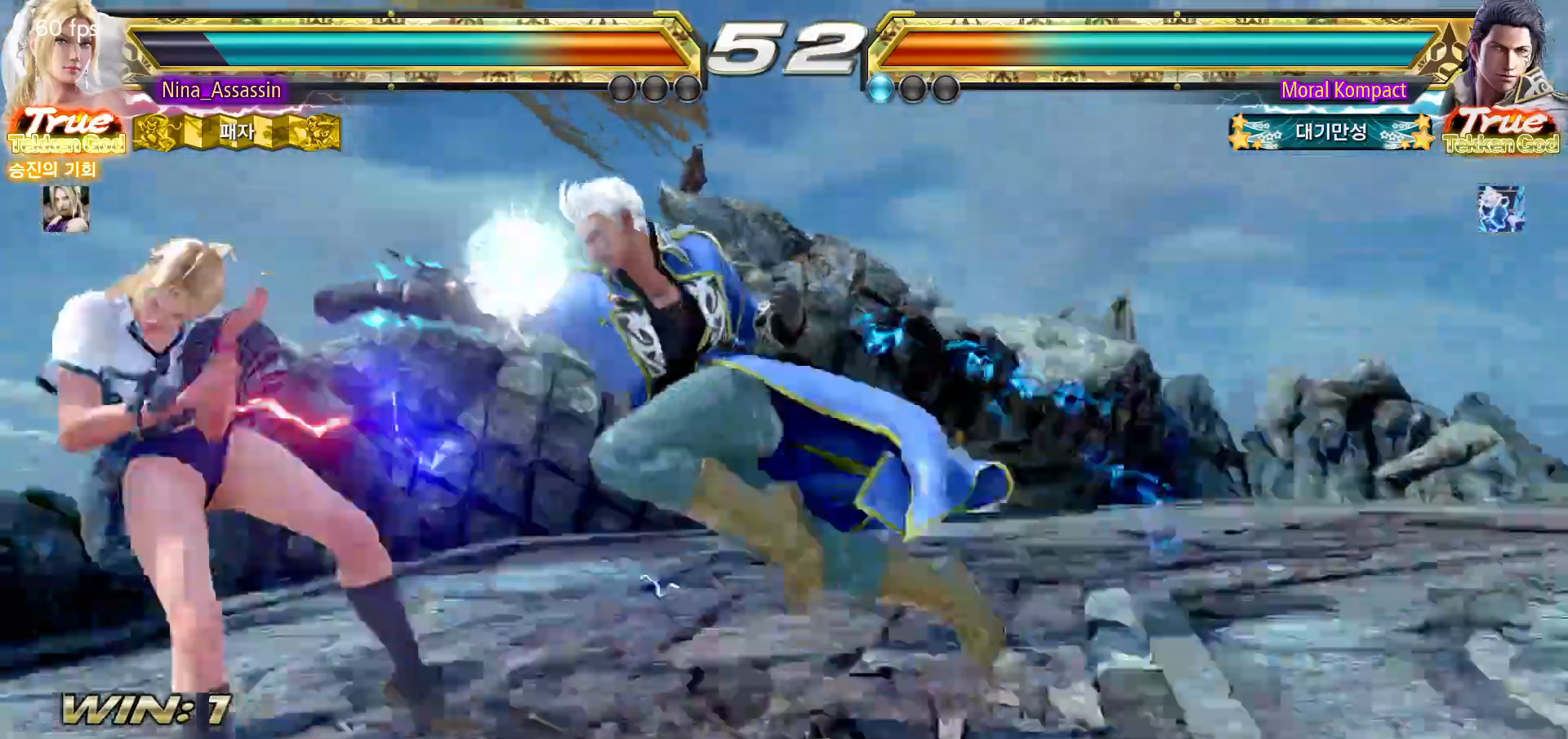
{"buttons": [], "left_stick": "center", "events": [[217, "left_stick", "center"]]}
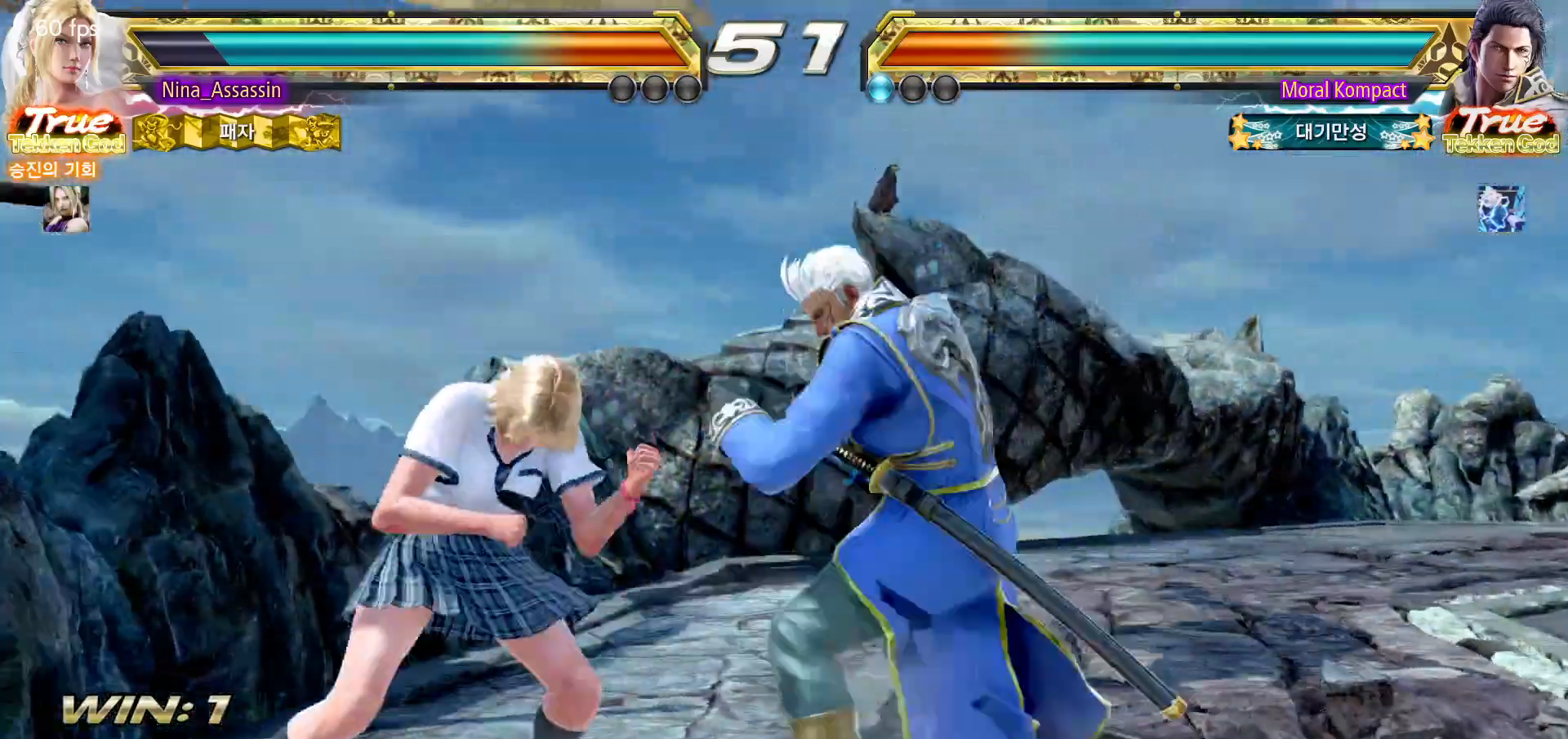
{"buttons": [], "left_stick": "left", "events": [[17, "left_stick", "left"], [117, "left_stick", "center"], [167, "left_stick", "left"]]}
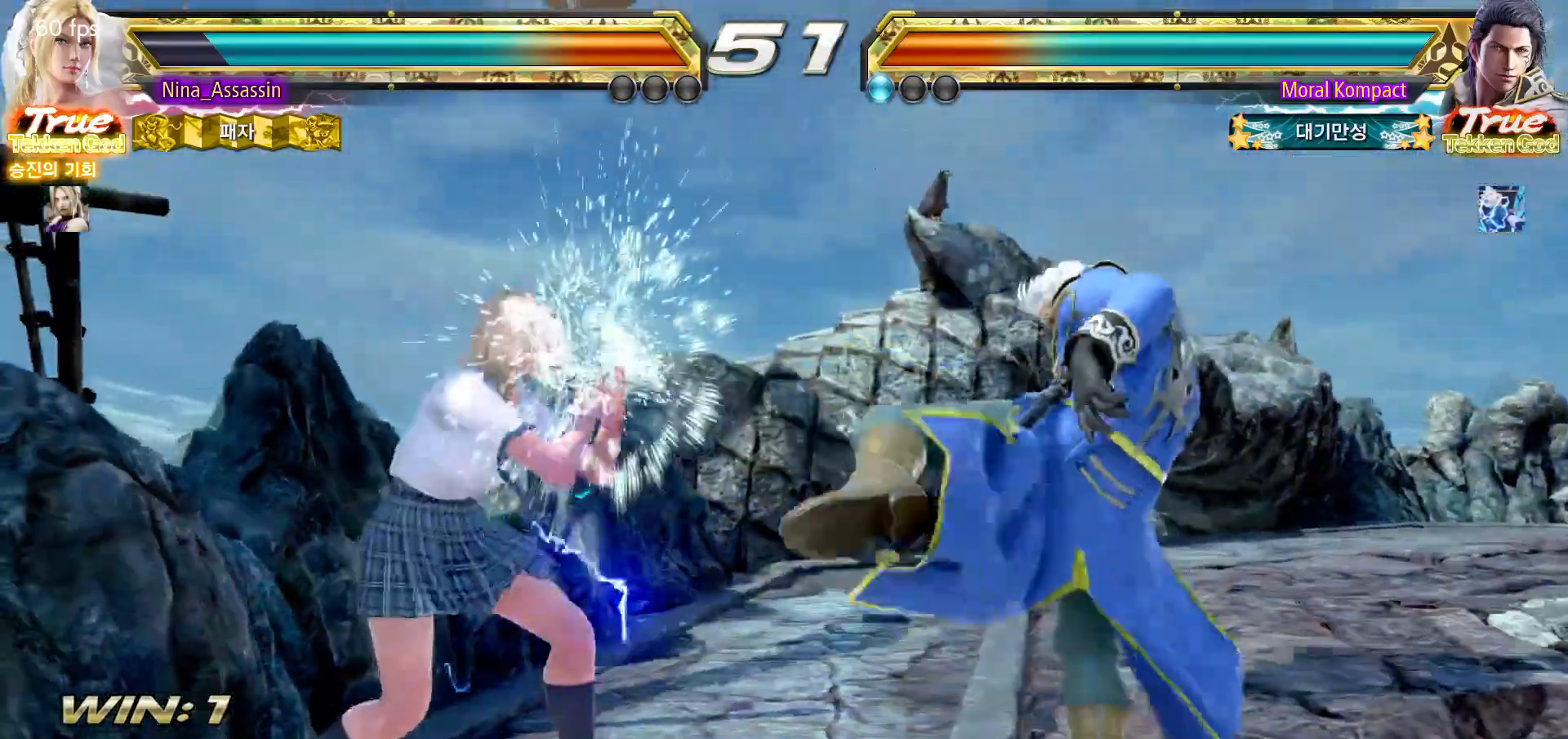
{"buttons": [], "left_stick": "left", "events": []}
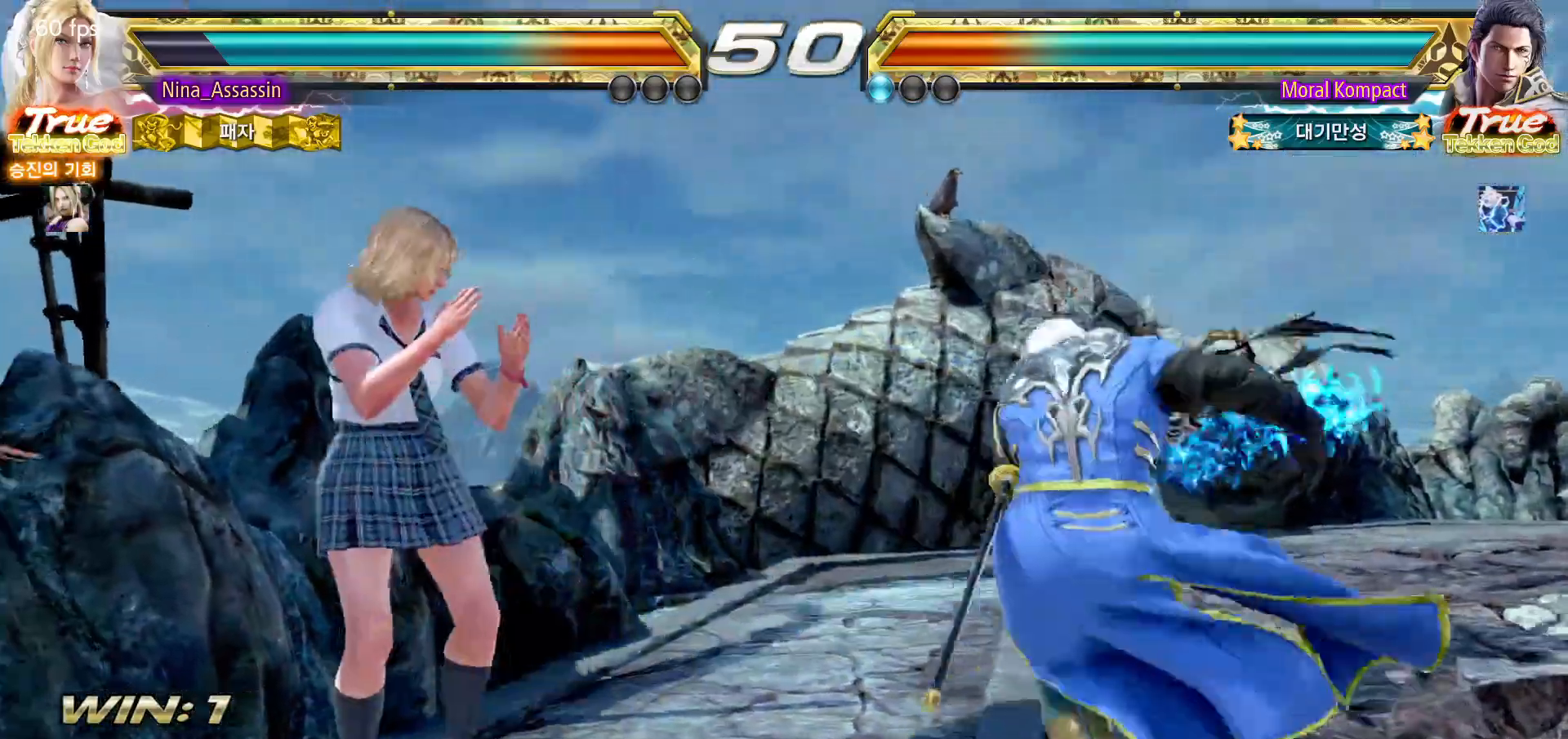
{"buttons": [], "left_stick": "center", "events": [[467, "left_stick", "center"]]}
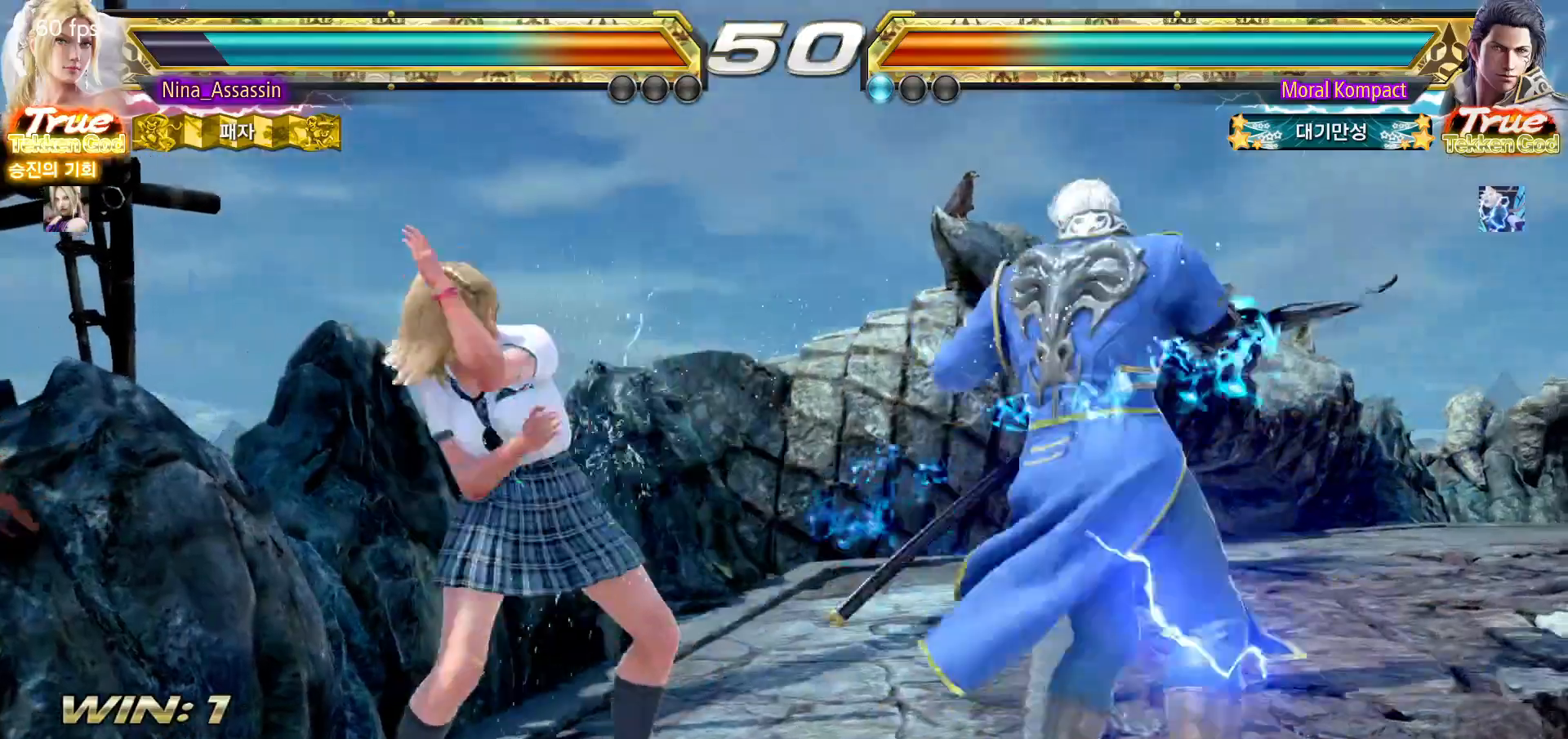
{"buttons": [], "left_stick": "right", "events": [[17, "left_stick", "right"], [33, "TRIANGLE", "down"], [117, "TRIANGLE", "up"], [417, "SQUARE", "down"], [483, "SQUARE", "up"]]}
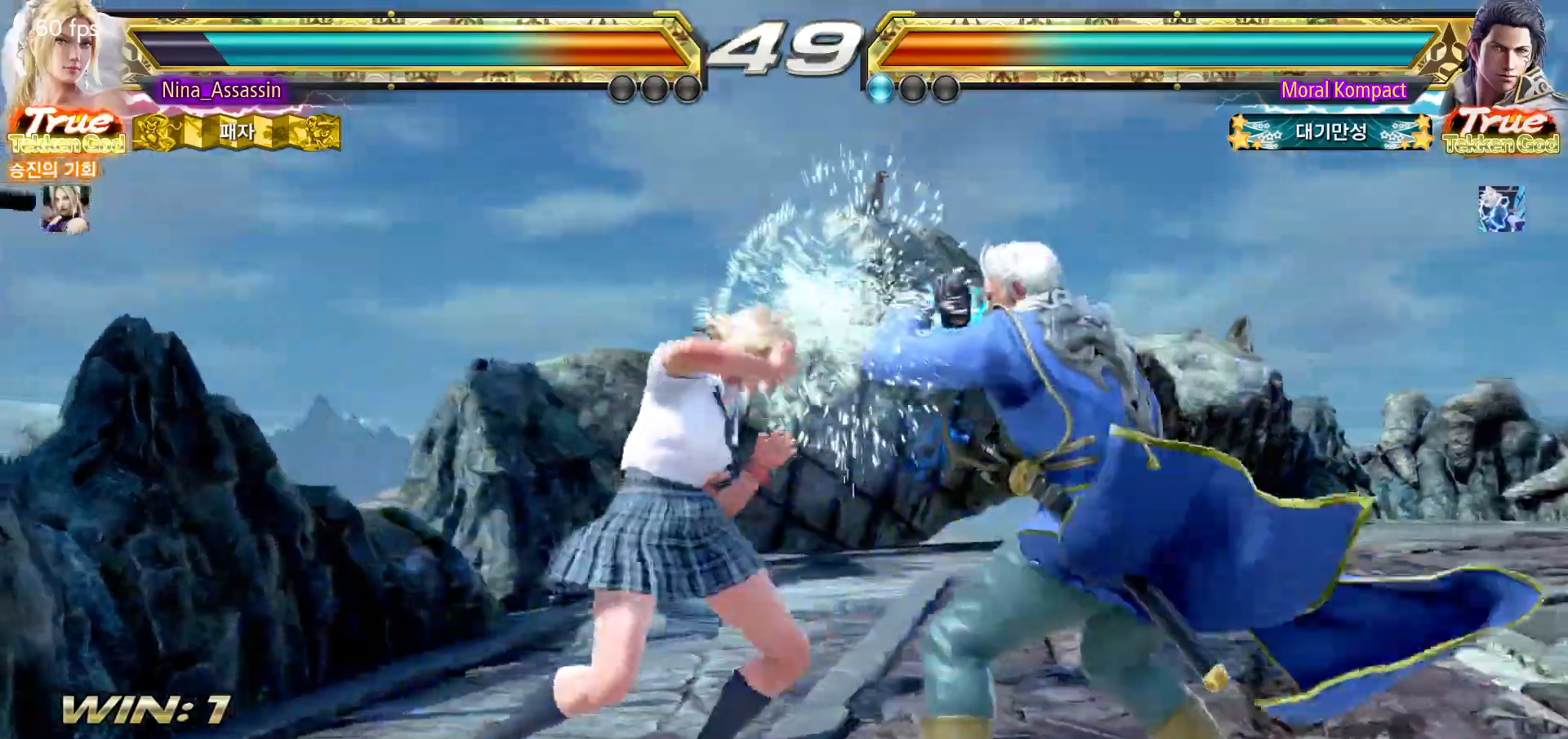
{"buttons": [], "left_stick": "right", "events": []}
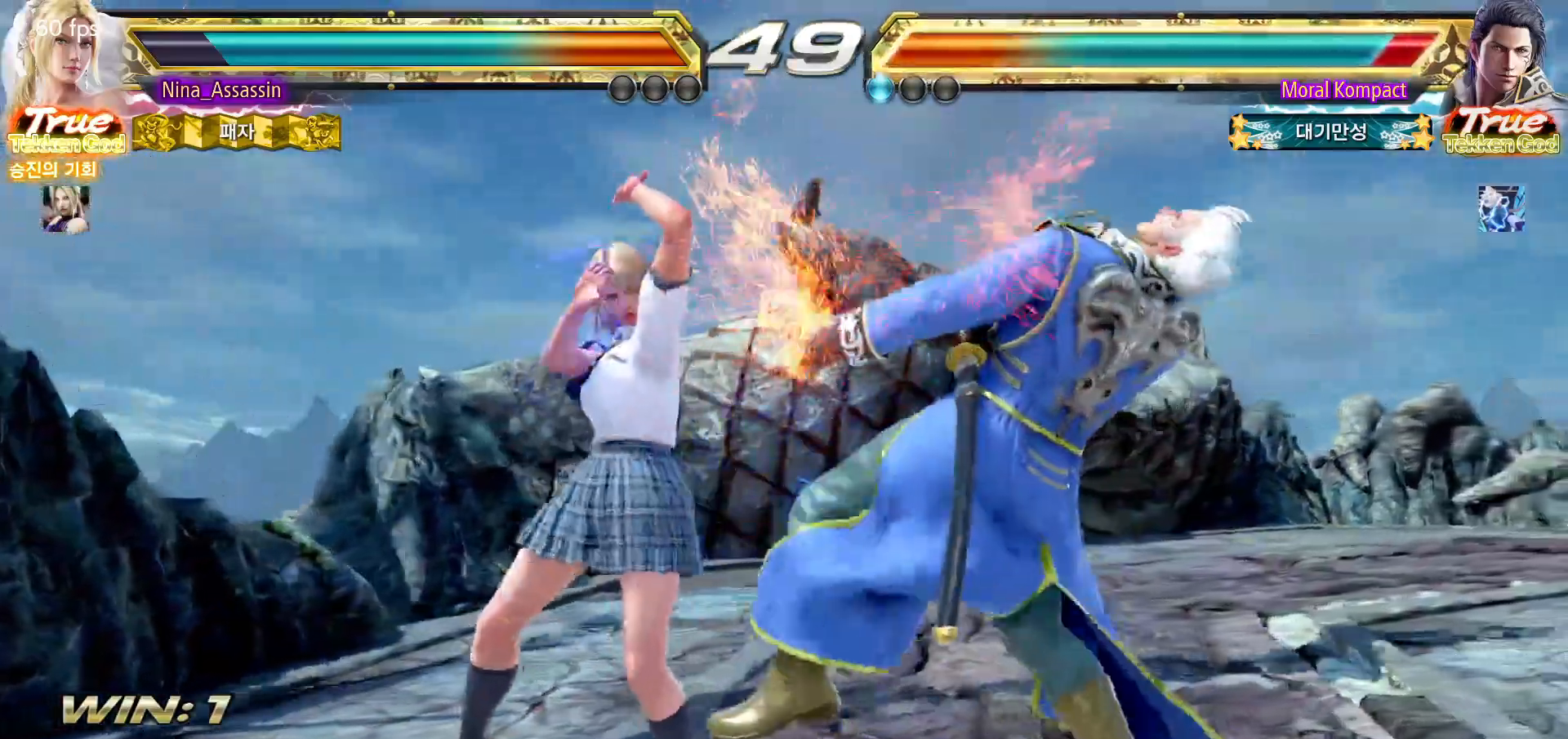
{"buttons": [], "left_stick": "center"}
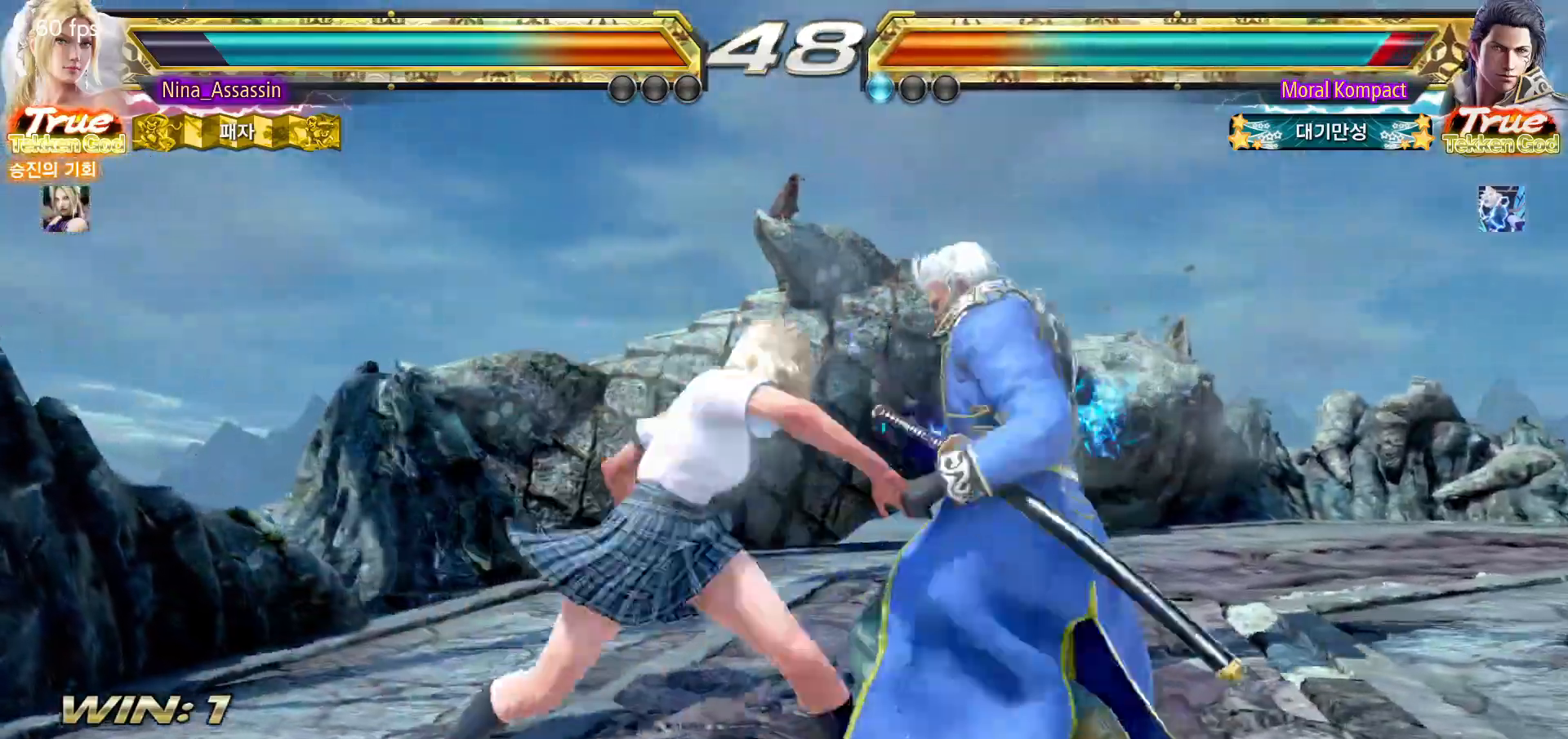
{"buttons": [], "left_stick": "down-left"}
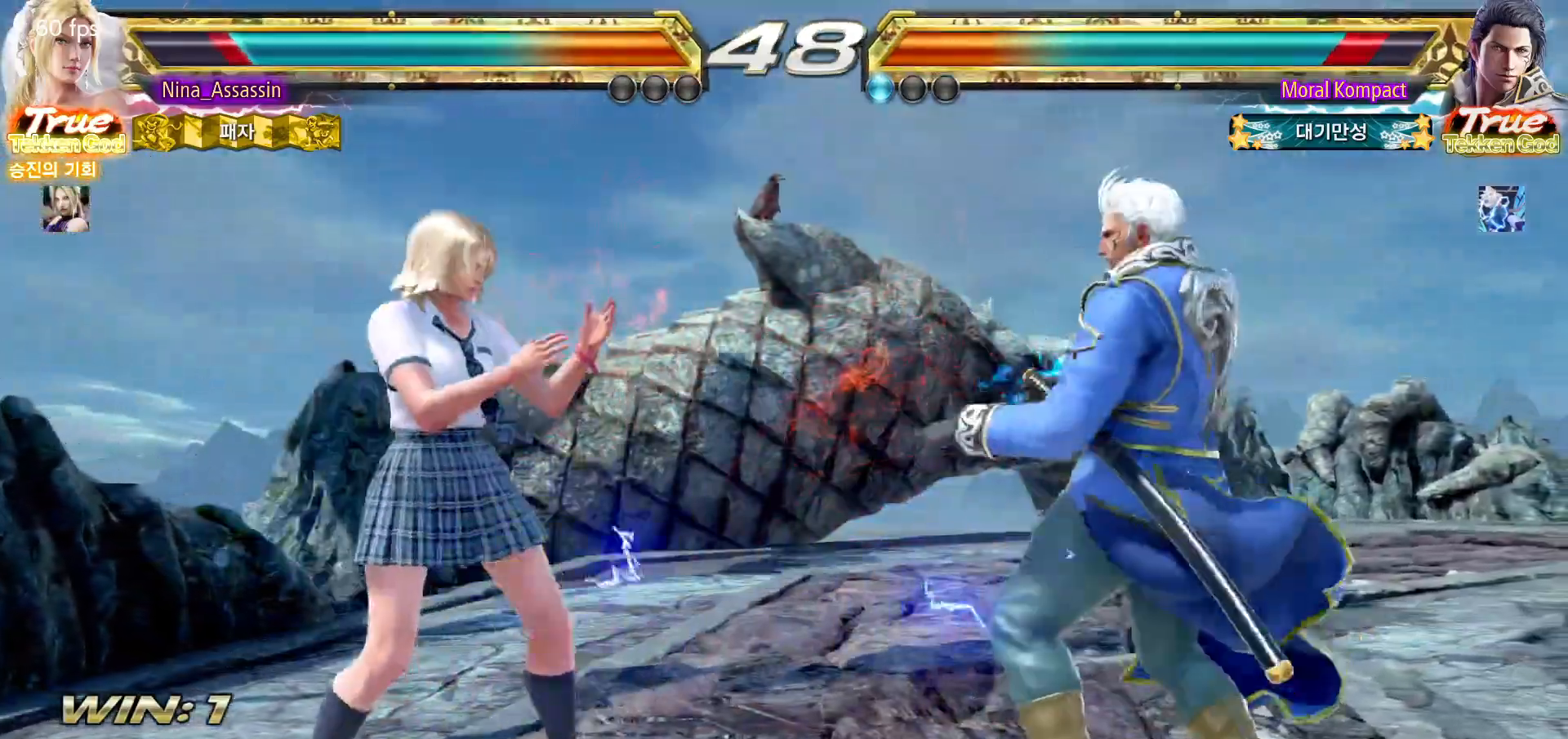
{"buttons": [], "left_stick": "left", "events": [[67, "SQUARE", "down"], [67, "left_stick", "center"], [133, "SQUARE", "up"], [200, "SQUARE", "down"], [250, "SQUARE", "up"], [333, "left_stick", "left"]]}
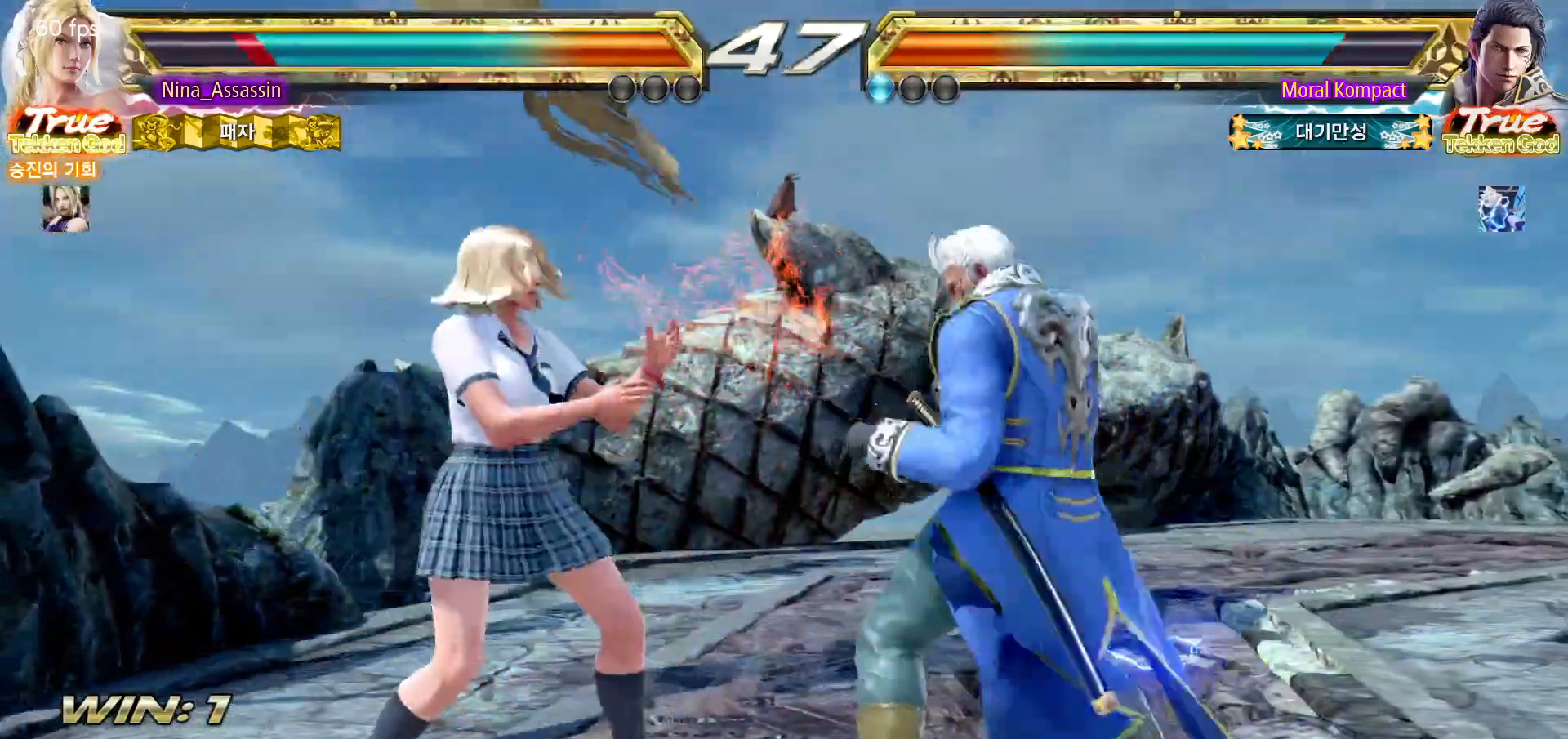
{"buttons": [], "left_stick": "center", "events": [[17, "left_stick", "down-left"], [350, "CIRCLE", "down"], [350, "left_stick", "center"], [467, "CIRCLE", "up"]]}
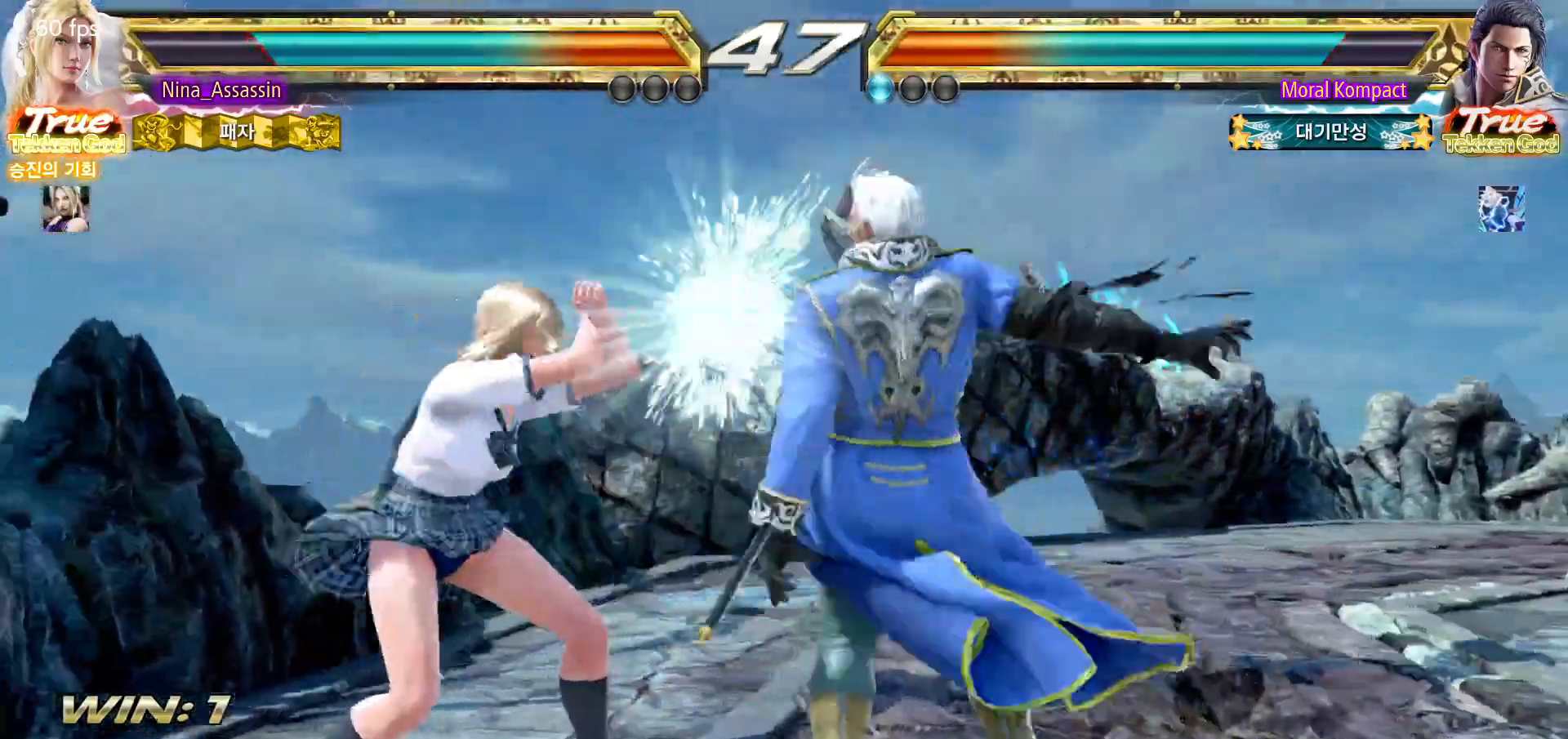
{"buttons": [], "left_stick": "down-right", "events": [[367, "left_stick", "down"], [417, "CIRCLE", "down"], [417, "left_stick", "down-right"], [500, "CIRCLE", "up"]]}
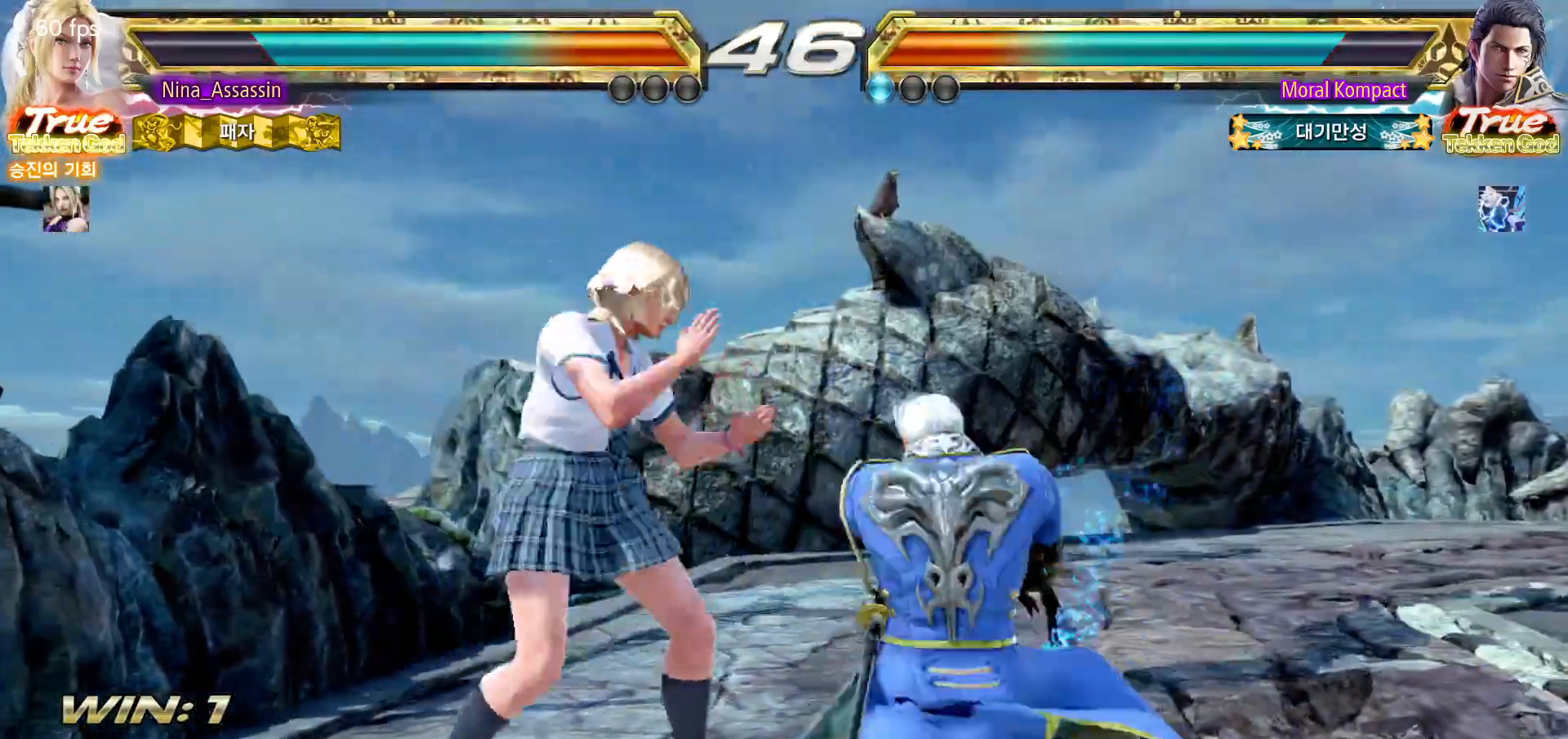
{"buttons": [], "left_stick": "left", "events": [[133, "left_stick", "center"], [400, "left_stick", "left"]]}
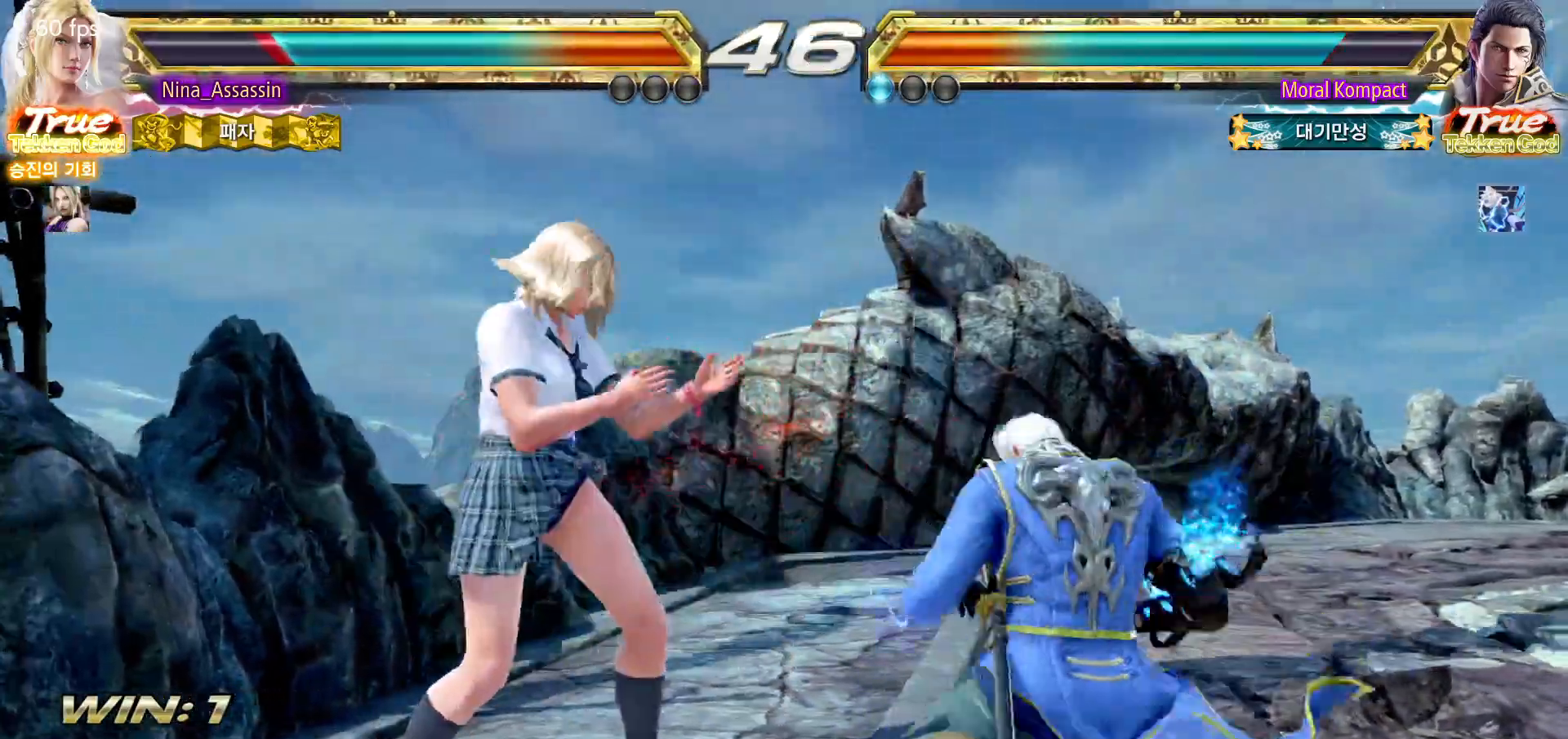
{"buttons": [], "left_stick": "left", "events": []}
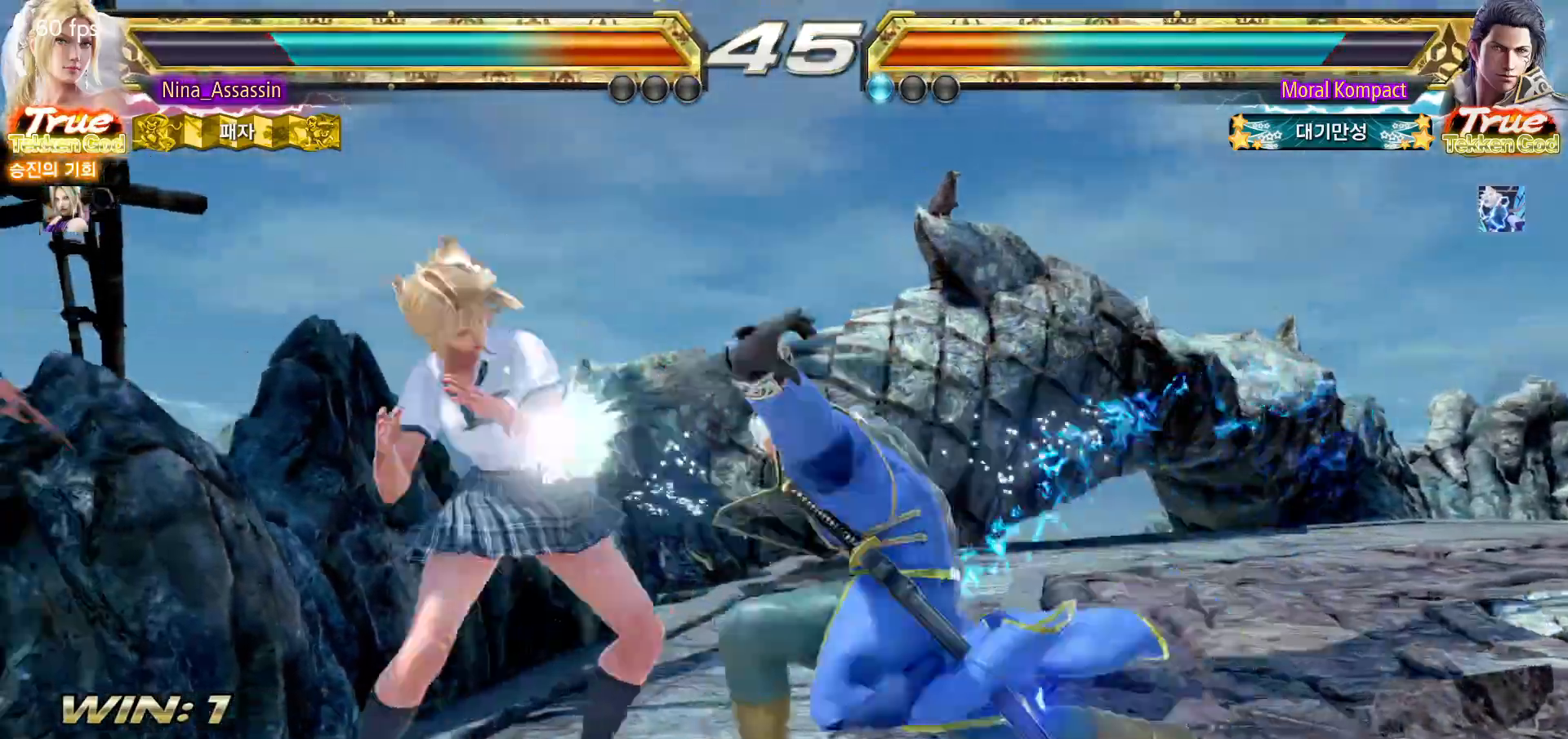
{"buttons": ["CIRCLE"], "left_stick": "down-right", "events": [[217, "left_stick", "center"], [300, "left_stick", "down-right"], [317, "CIRCLE", "down"], [400, "CIRCLE", "up"], [450, "CIRCLE", "down"]]}
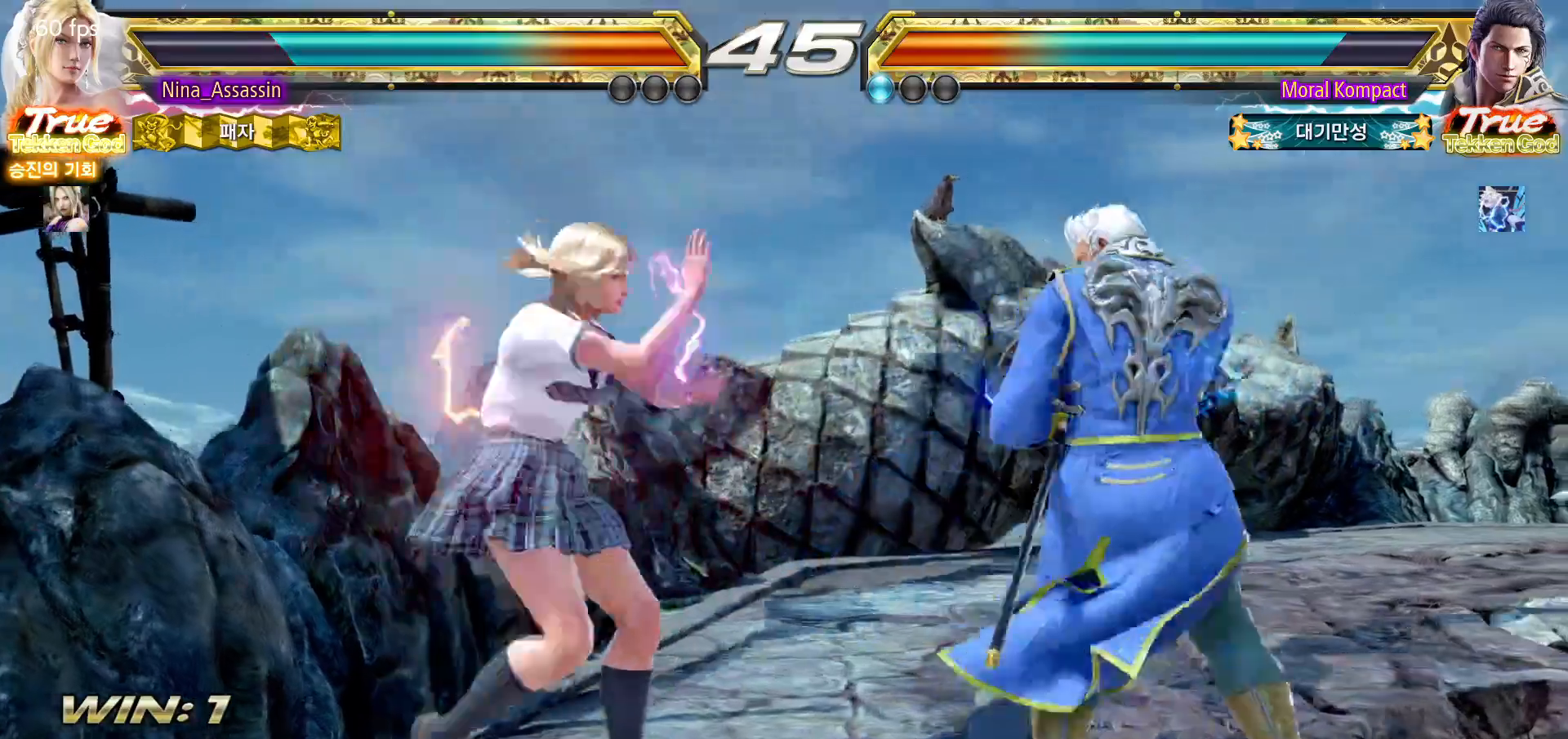
{"buttons": ["TRIANGLE"], "left_stick": "right", "events": [[33, "CIRCLE", "up"], [67, "left_stick", "center"], [150, "left_stick", "left"], [383, "left_stick", "center"], [433, "left_stick", "right"], [450, "TRIANGLE", "down"]]}
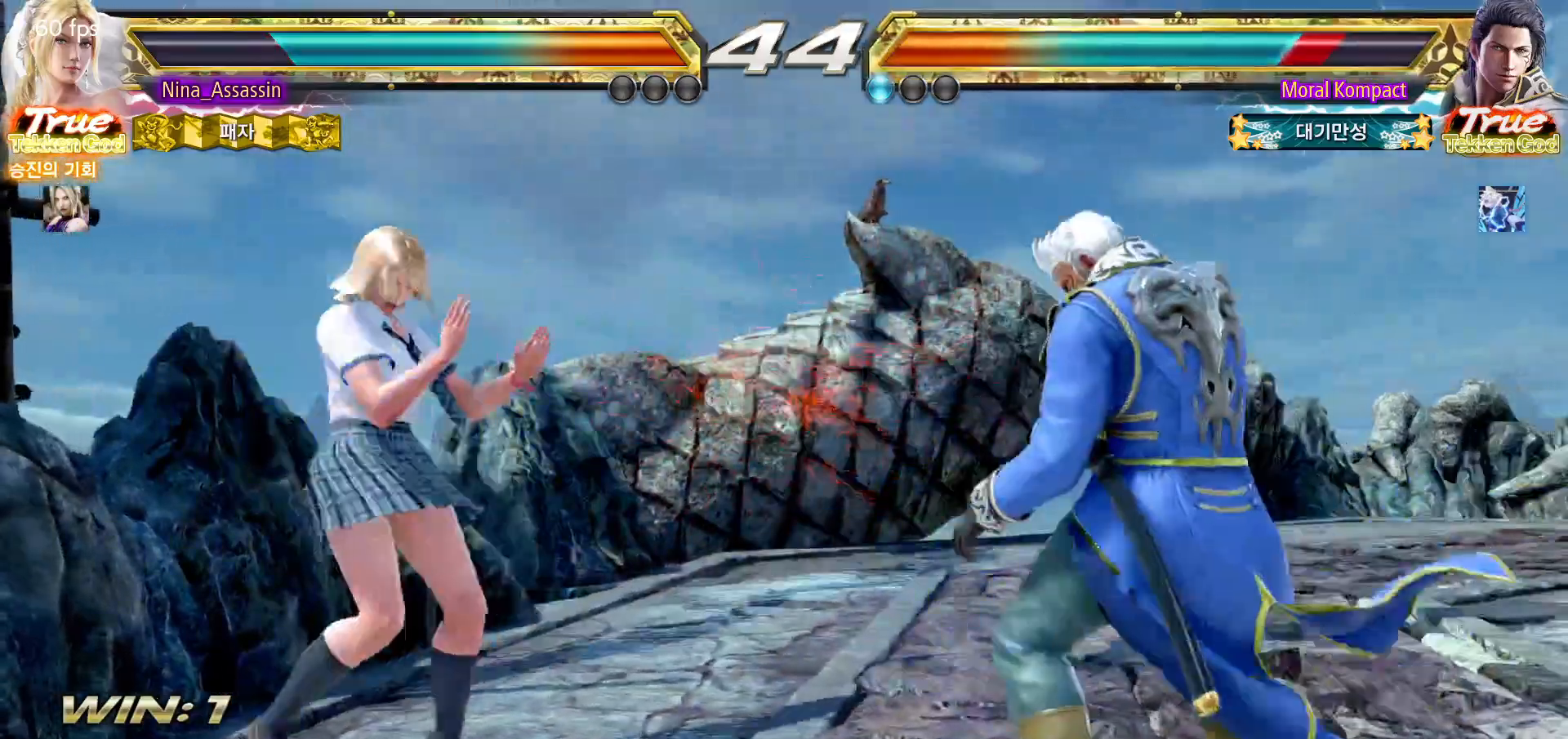
{"buttons": [], "left_stick": "left", "events": [[33, "TRIANGLE", "up"], [233, "left_stick", "center"], [283, "left_stick", "left"]]}
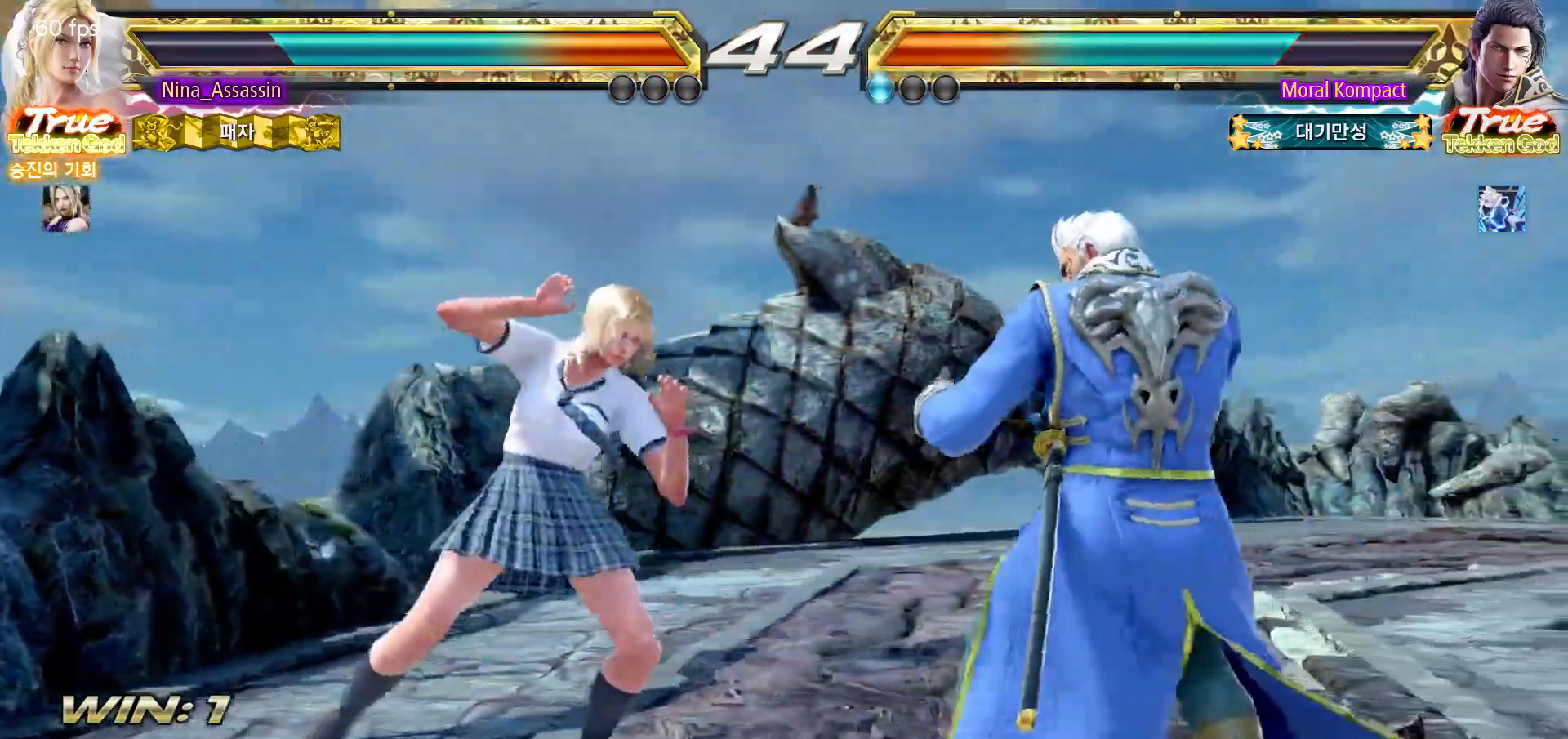
{"buttons": [], "left_stick": "left", "events": []}
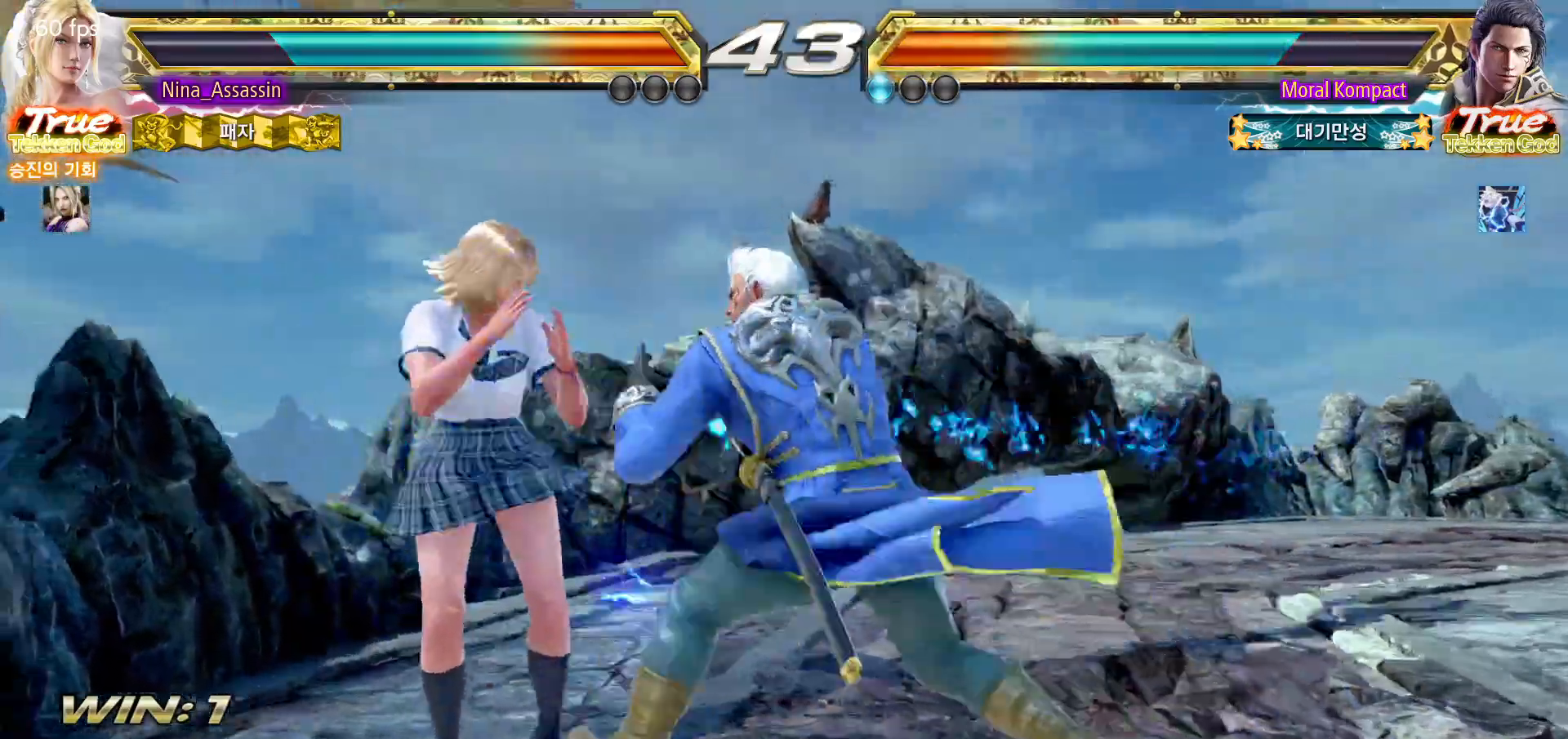
{"buttons": [], "left_stick": "left"}
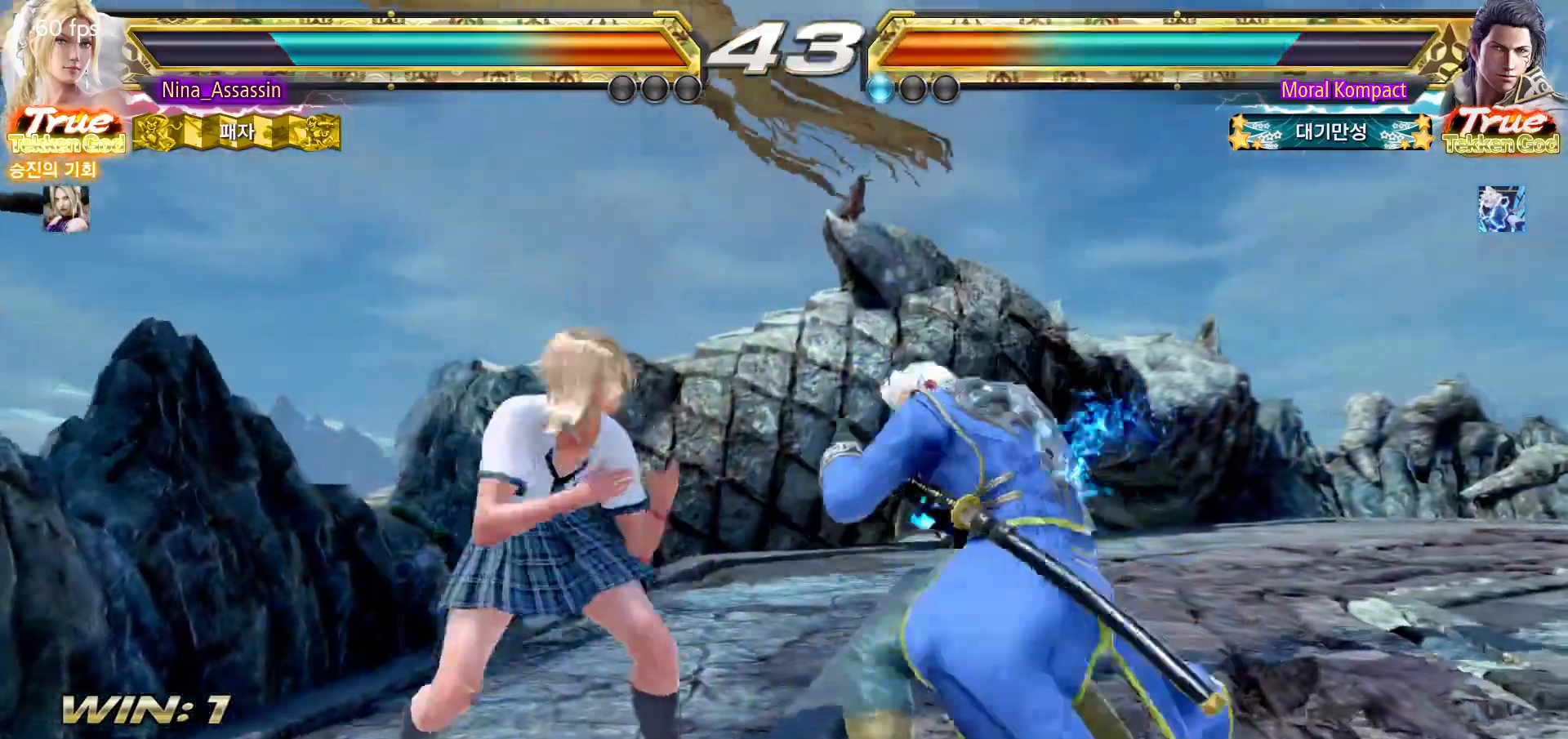
{"buttons": [], "left_stick": "left", "events": []}
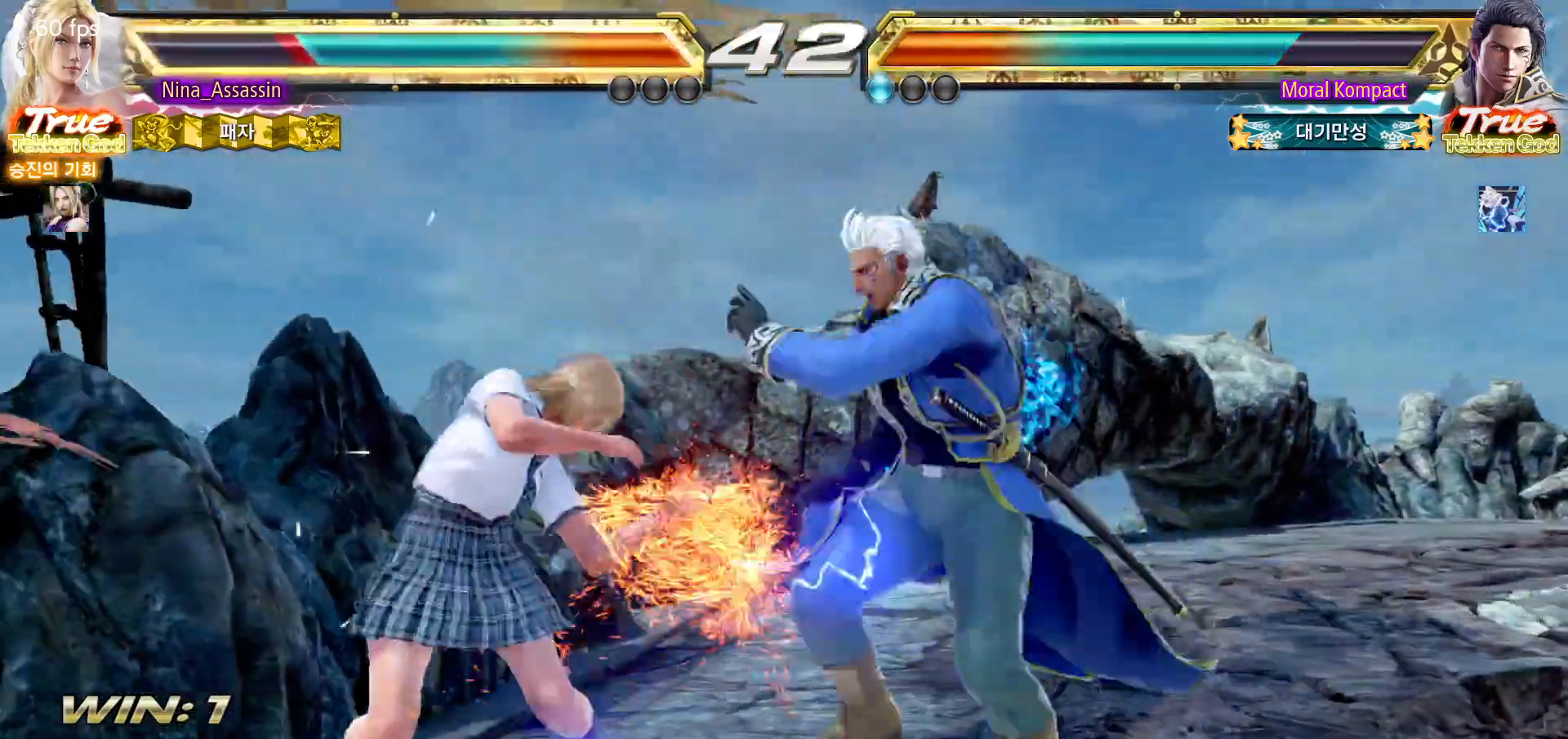
{"buttons": [], "left_stick": "center", "events": [[333, "left_stick", "center"]]}
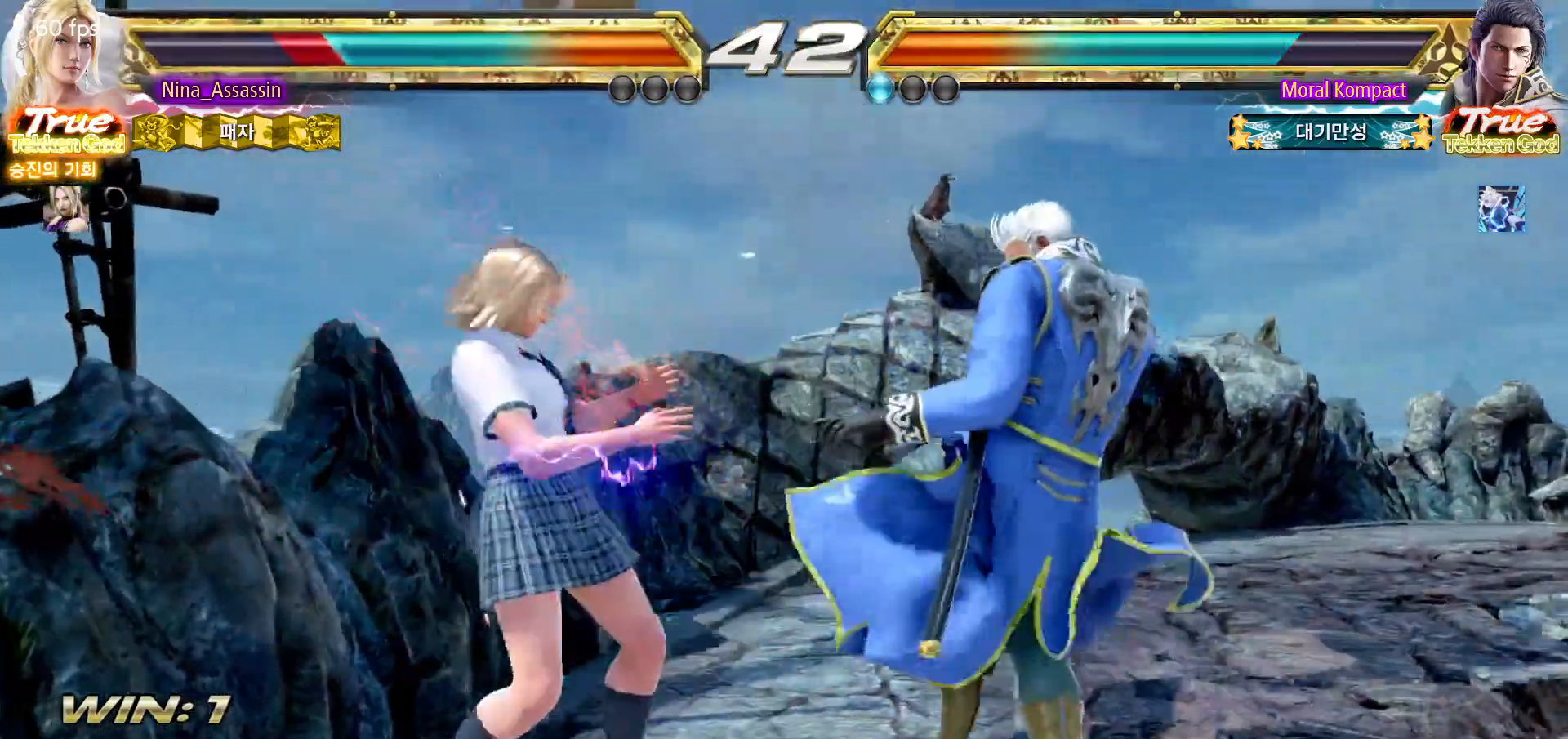
{"buttons": [], "left_stick": "center", "events": [[67, "left_stick", "down"], [83, "CIRCLE", "down"], [183, "CIRCLE", "up"], [200, "left_stick", "center"], [433, "SQUARE", "down"], [500, "SQUARE", "up"]]}
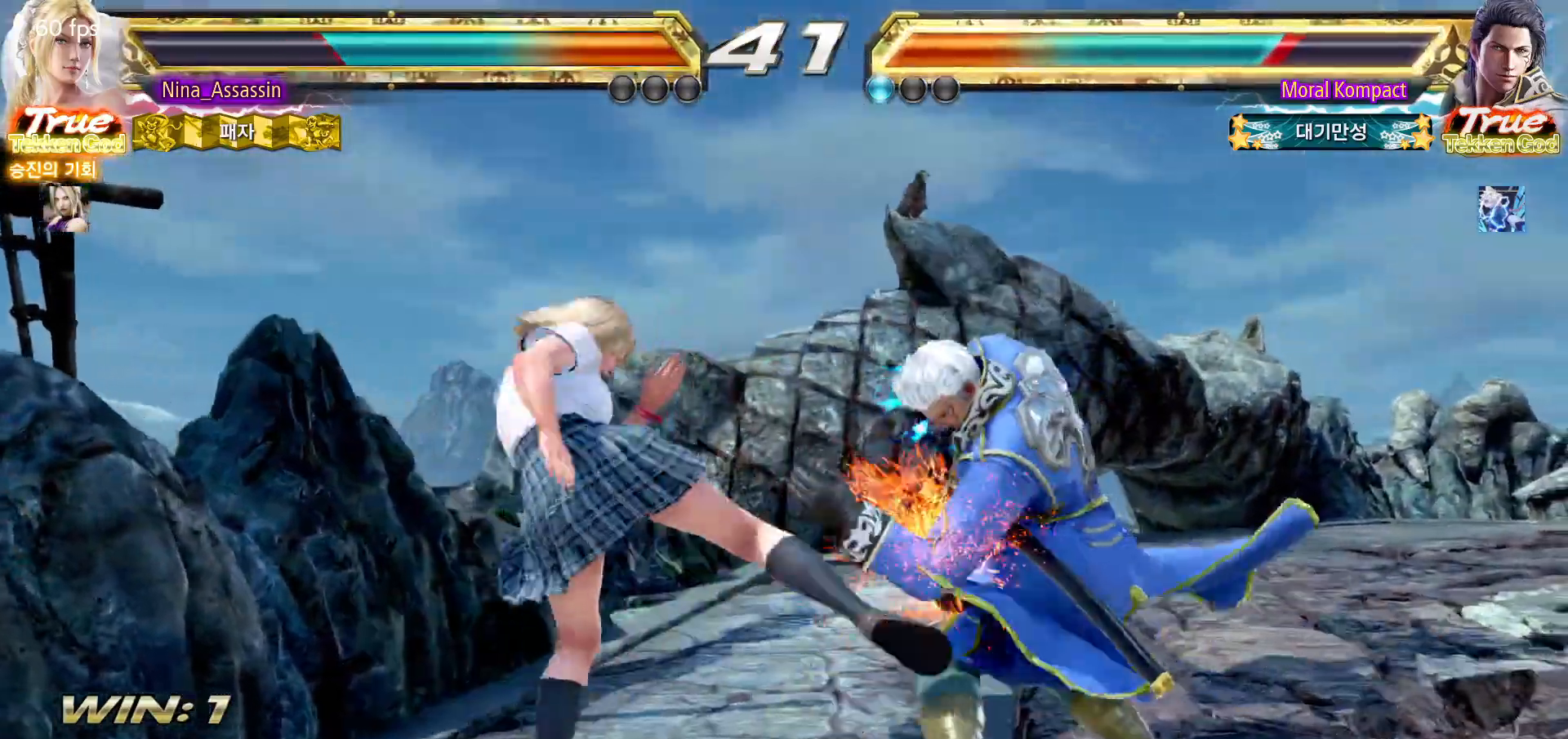
{"buttons": [], "left_stick": "center", "events": []}
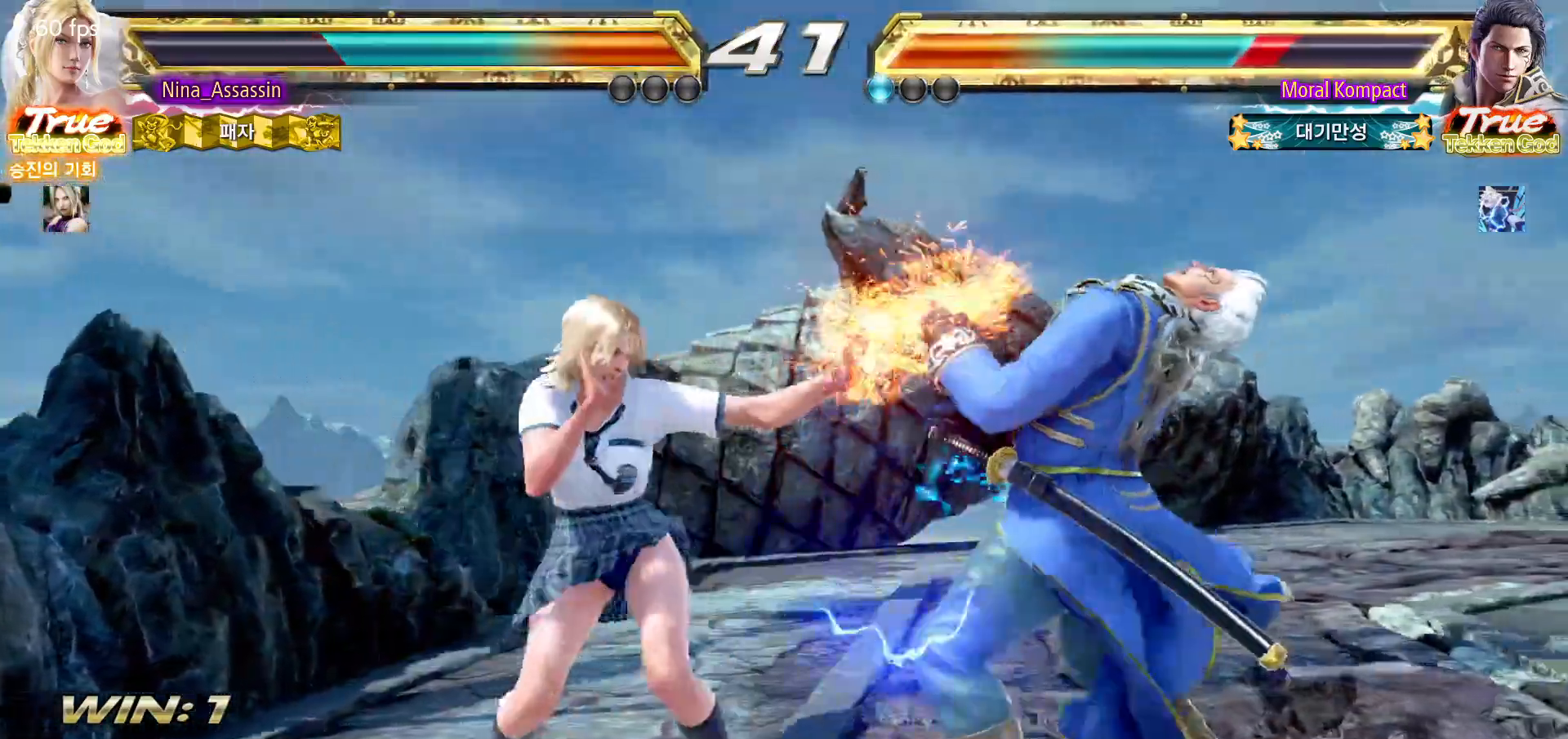
{"buttons": [], "left_stick": "right", "events": [[67, "SQUARE", "down"], [133, "SQUARE", "up"], [500, "left_stick", "right"]]}
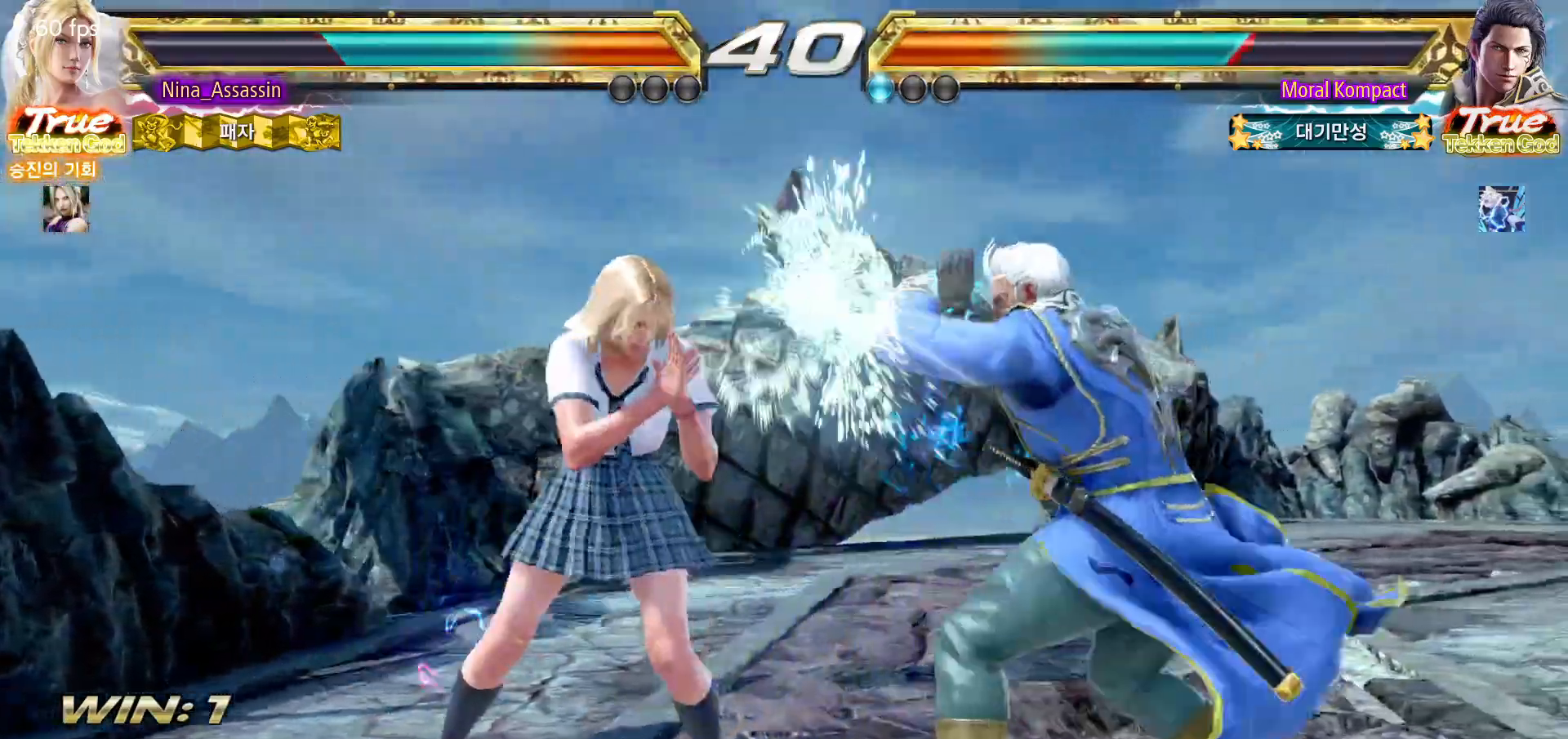
{"buttons": [], "left_stick": "center", "events": [[17, "left_stick", "down-right"], [33, "SQUARE", "down"], [117, "SQUARE", "up"], [183, "TRIANGLE", "down"], [217, "left_stick", "center"], [267, "TRIANGLE", "up"]]}
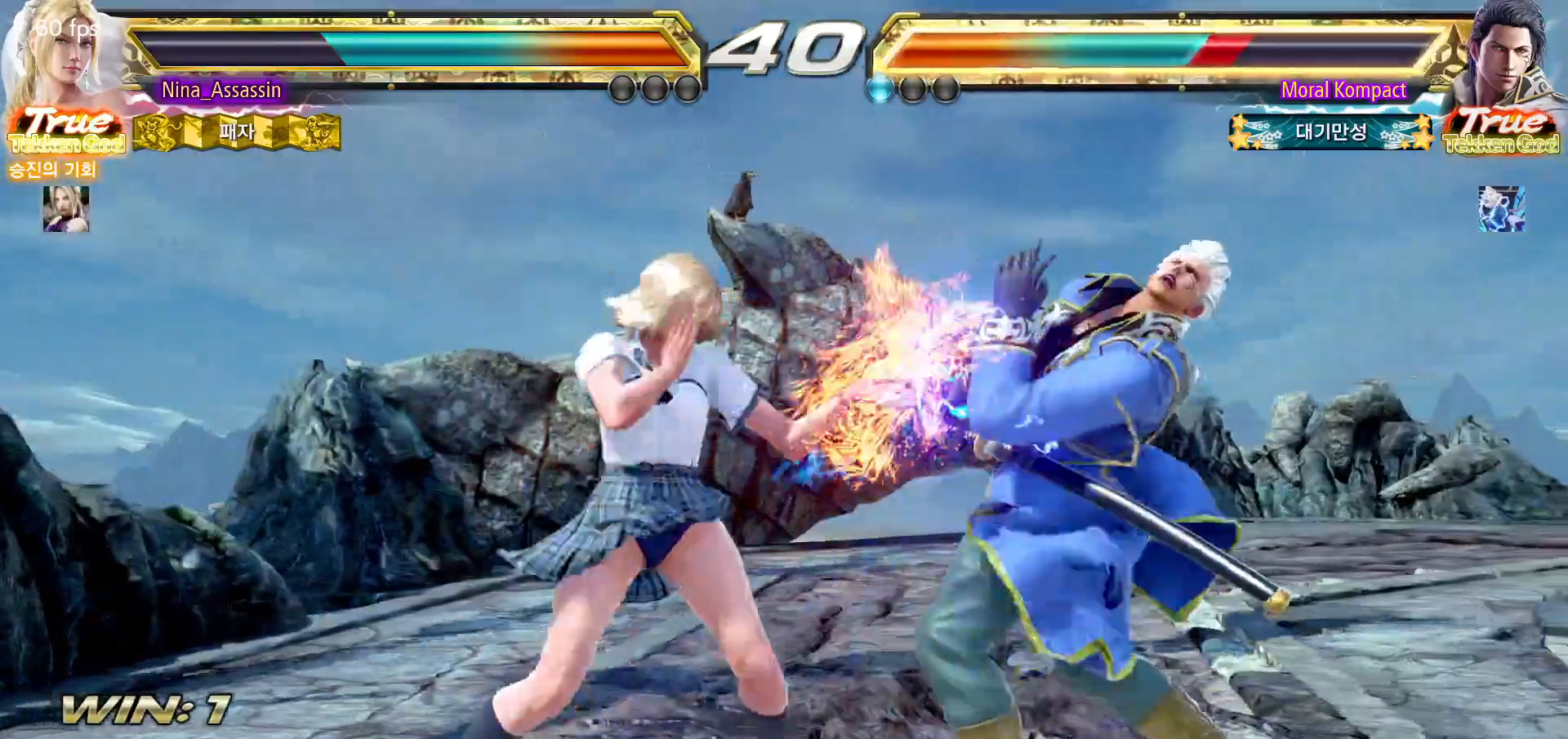
{"buttons": [], "left_stick": "center", "events": [[150, "left_stick", "down"], [217, "left_stick", "center"], [383, "CIRCLE", "down"], [483, "CIRCLE", "up"]]}